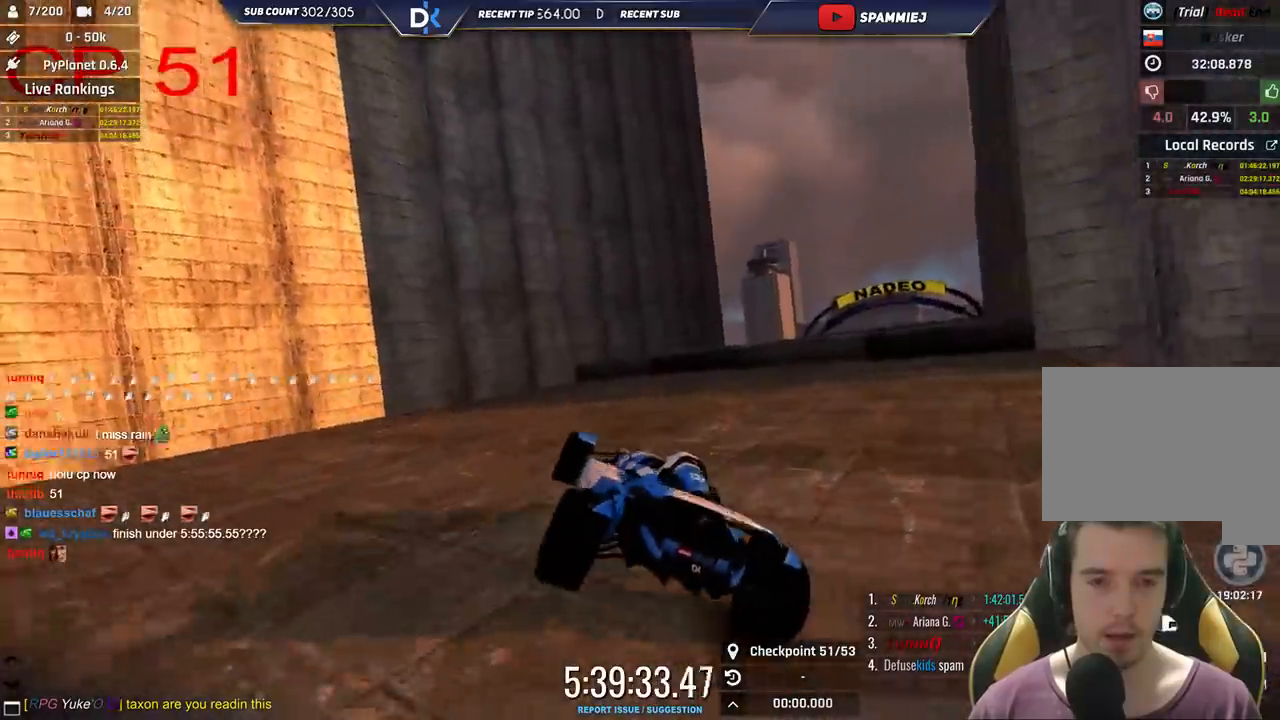
Gameplay with keyboard; each line is a JSON object with the keys held at the frame after it. "events" lists presses ("down") and releases ("up") of "down", "left", "right" and "up" between this image and that frame as [ms after this image, input, new state], when the widget could be followed in between. No other keys are recorded. Mouse input is not recorded.
{"keys": [], "events": [[400, "right", "up"]]}
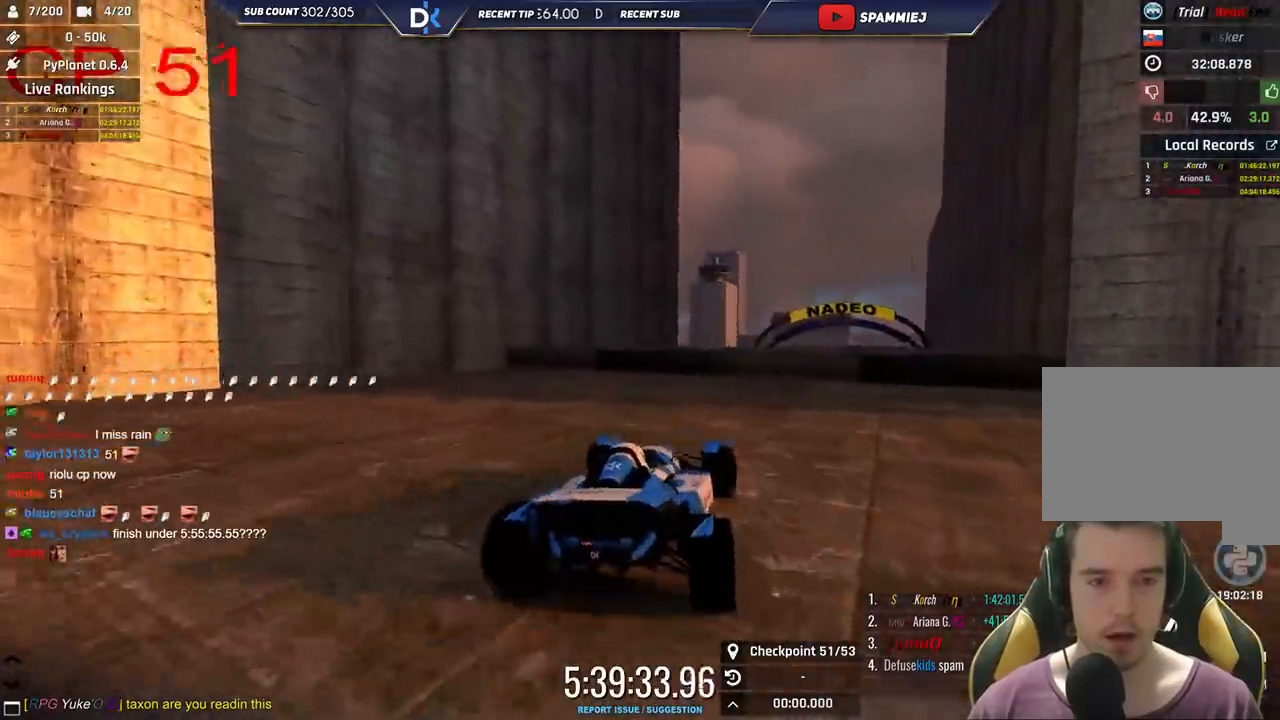
{"keys": [], "events": [[50, "left", "down"], [233, "down", "down"], [233, "left", "up"], [400, "down", "up"]]}
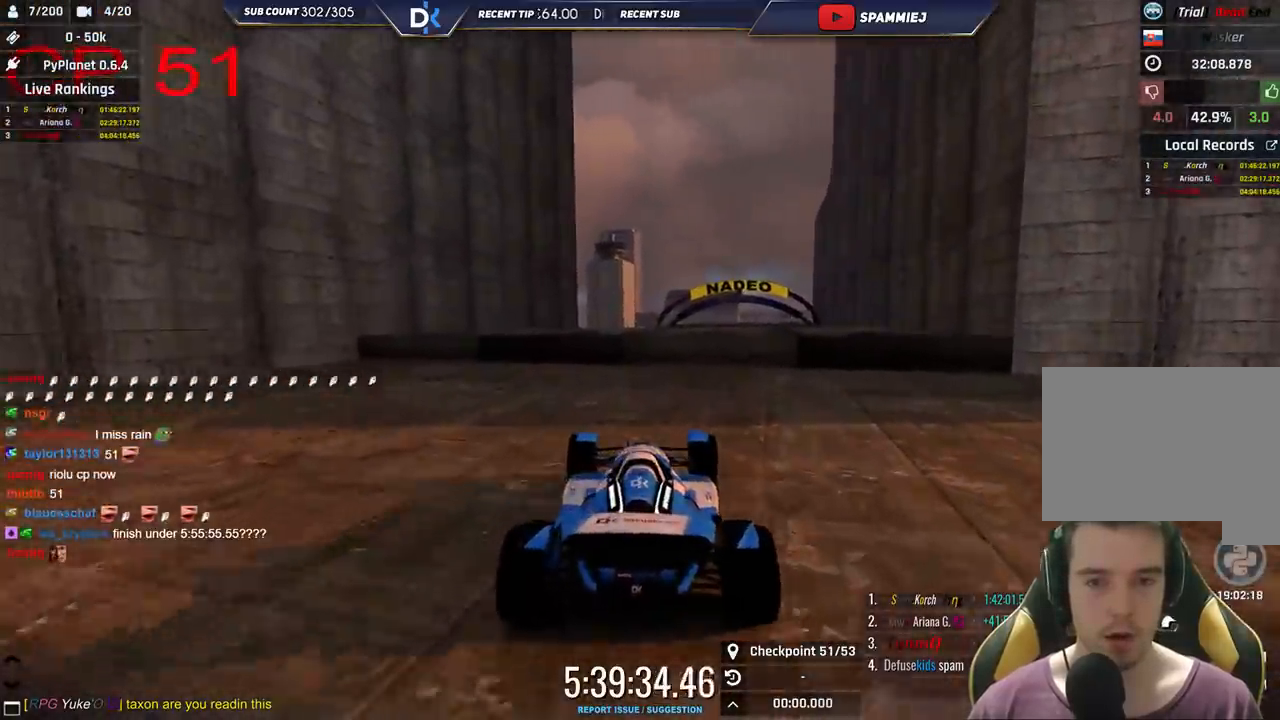
{"keys": [], "events": []}
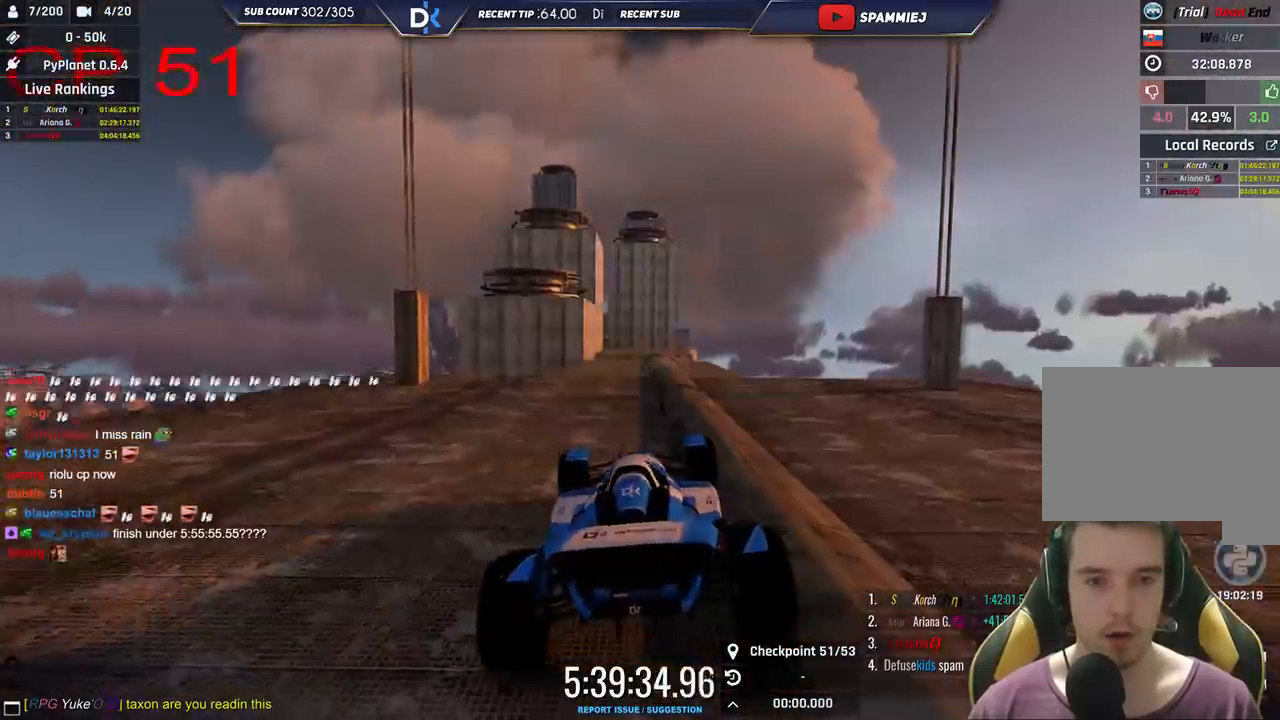
{"keys": ["up"], "events": [[433, "up", "down"]]}
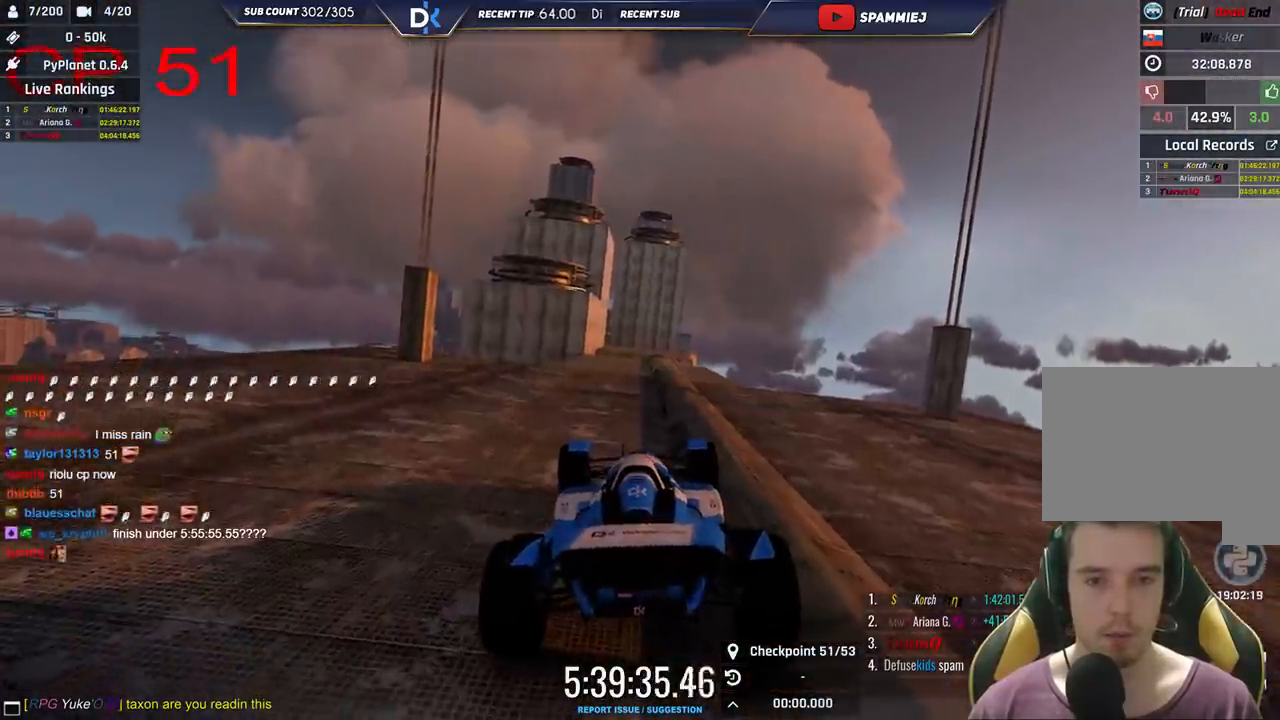
{"keys": ["left", "up"], "events": [[200, "right", "down"], [366, "right", "up"], [500, "left", "down"]]}
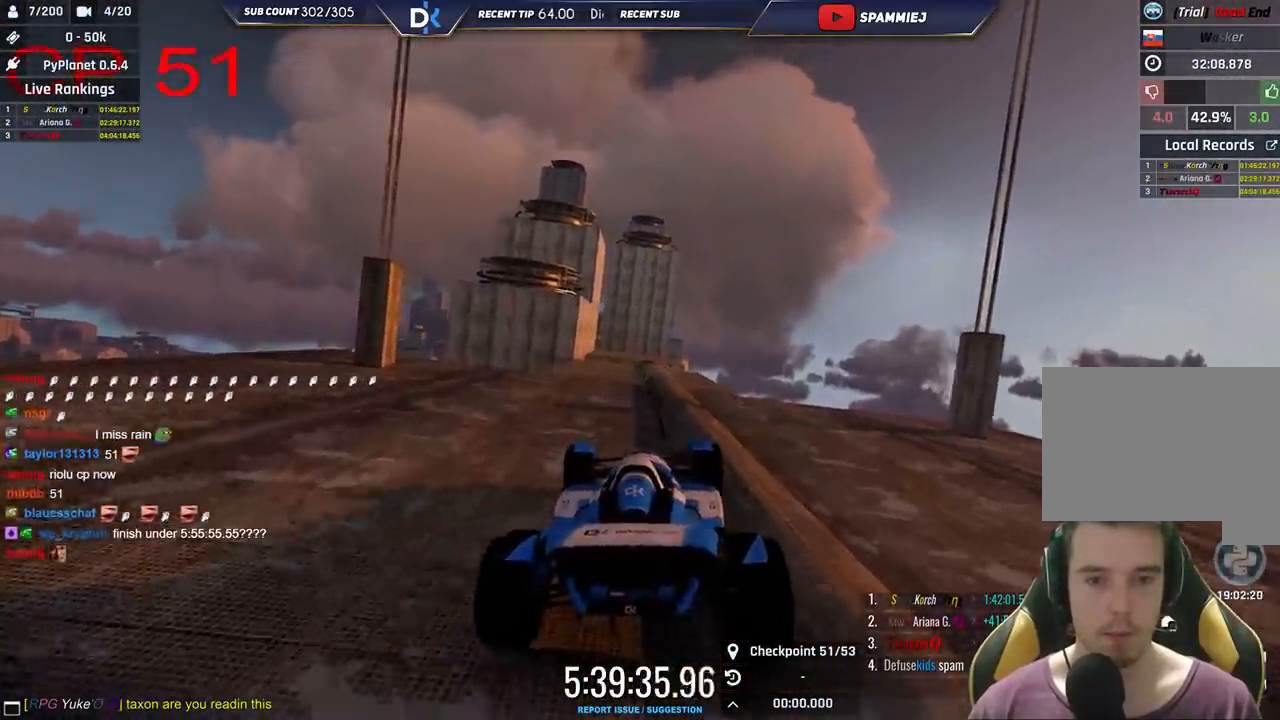
{"keys": ["up"], "events": [[133, "left", "up"], [216, "left", "down"], [216, "up", "up"], [350, "left", "up"], [433, "up", "down"]]}
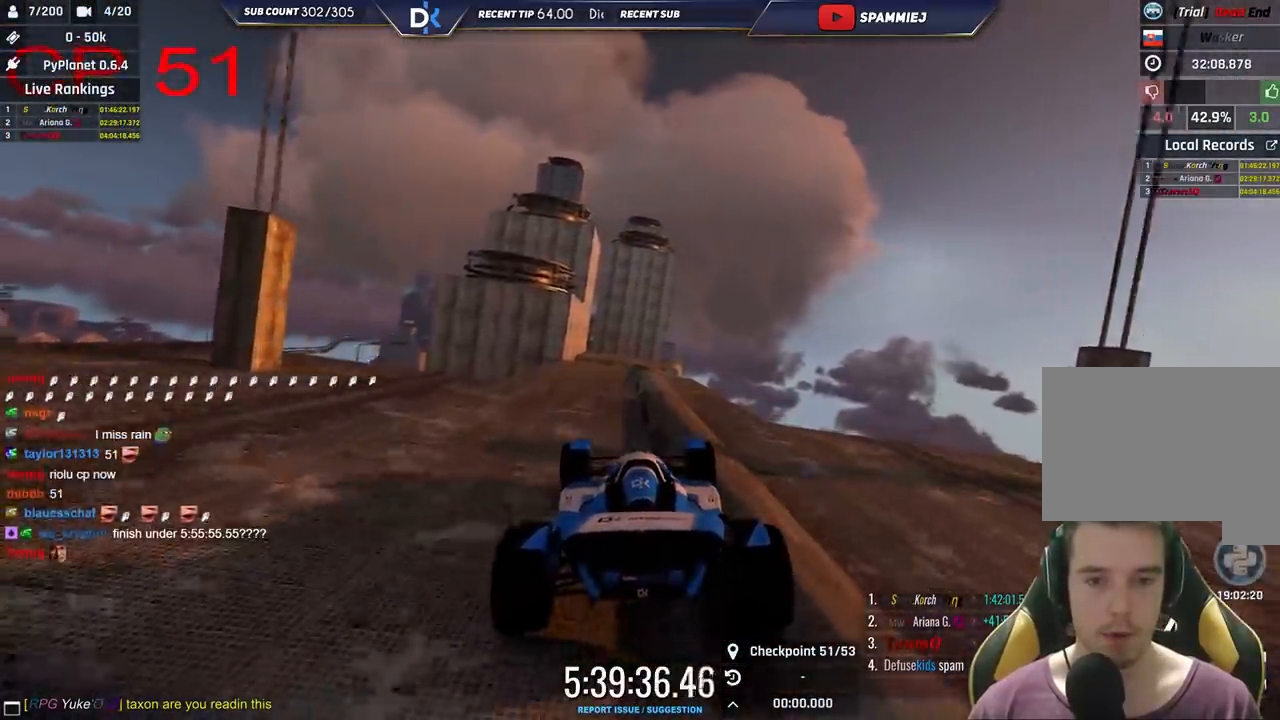
{"keys": [], "events": [[166, "right", "down"], [233, "up", "up"], [250, "right", "up"], [400, "right", "down"], [500, "right", "up"]]}
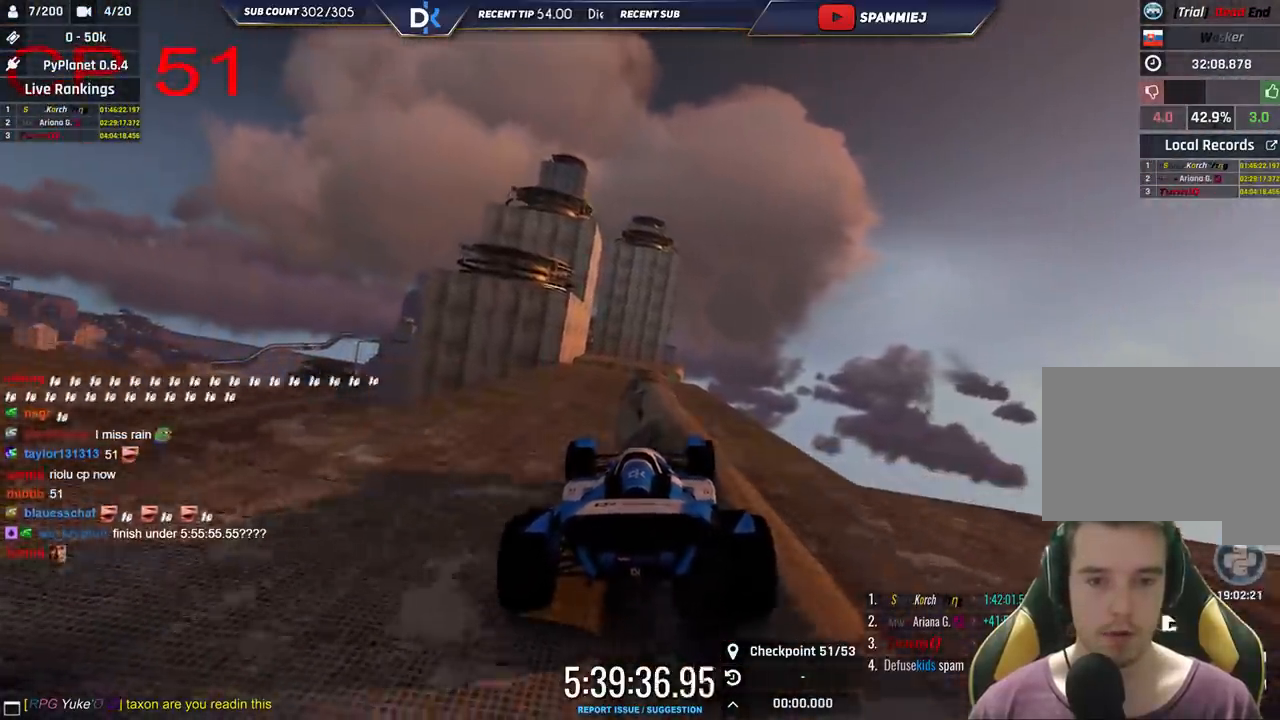
{"keys": ["up"], "events": [[66, "up", "down"], [166, "up", "up"], [400, "up", "down"]]}
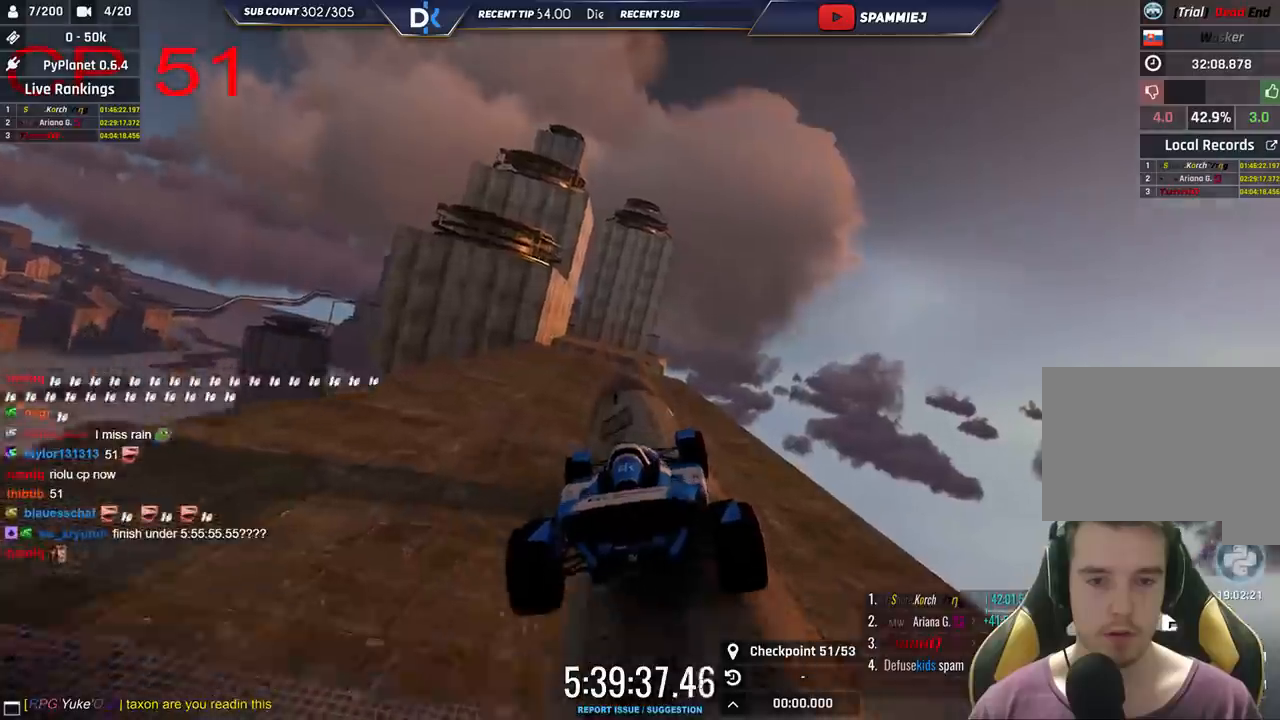
{"keys": [], "events": [[133, "up", "up"]]}
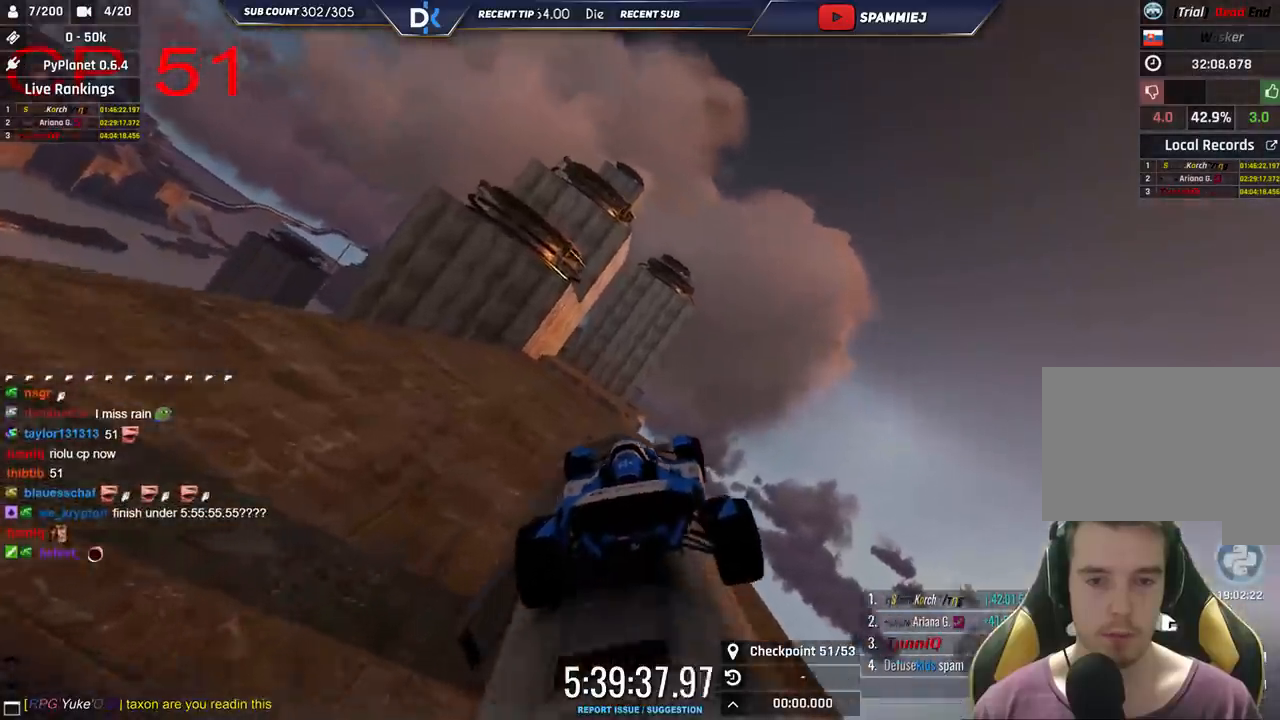
{"keys": ["up"], "events": [[483, "up", "down"]]}
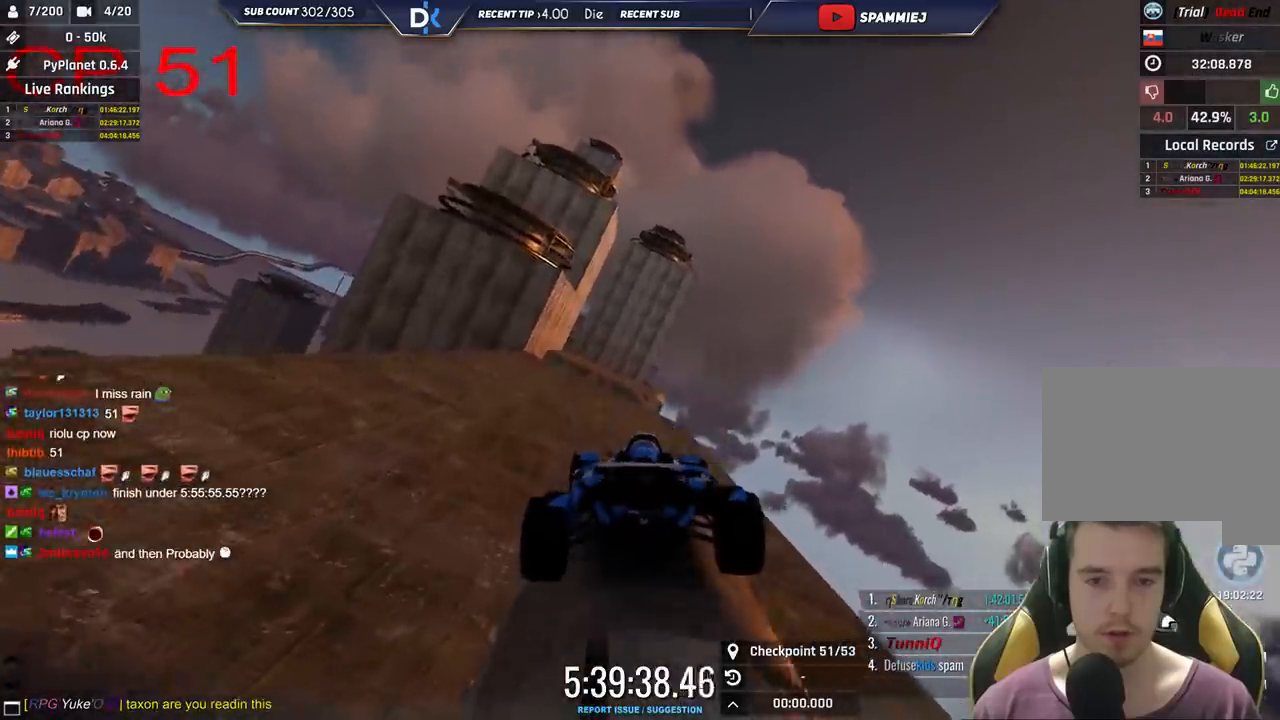
{"keys": ["up"], "events": []}
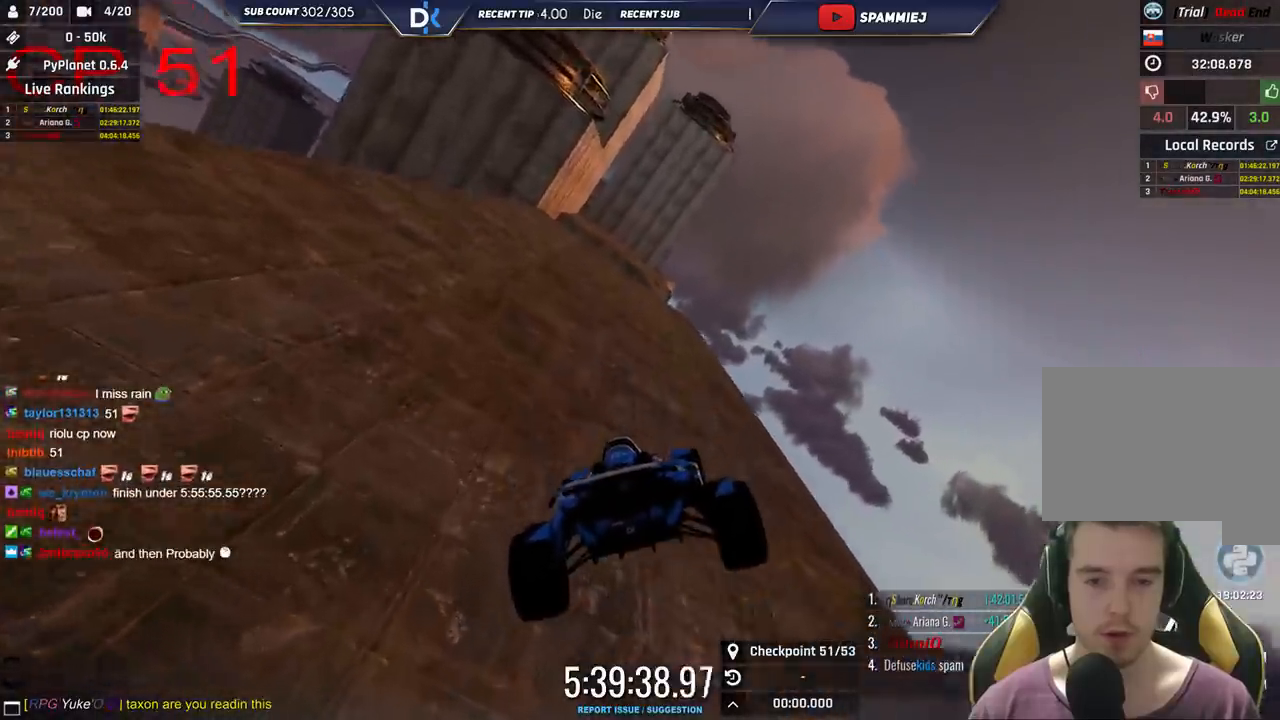
{"keys": ["up"], "events": []}
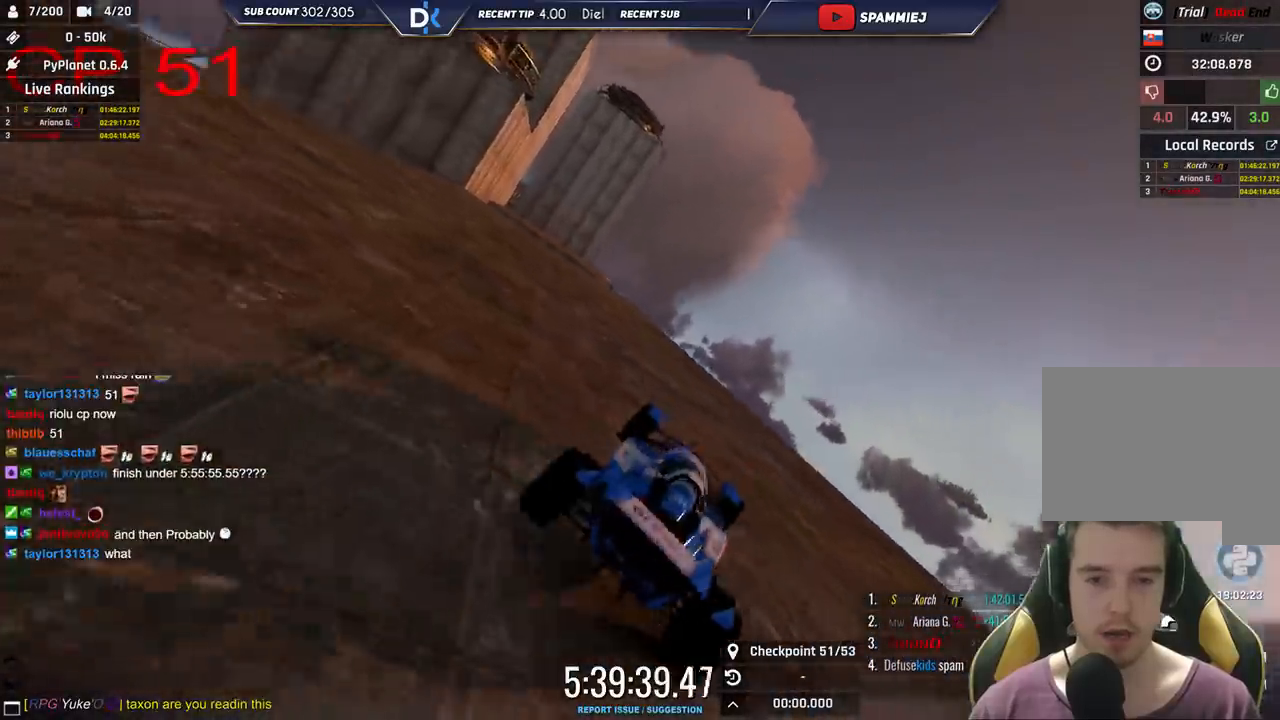
{"keys": [], "events": [[50, "up", "up"]]}
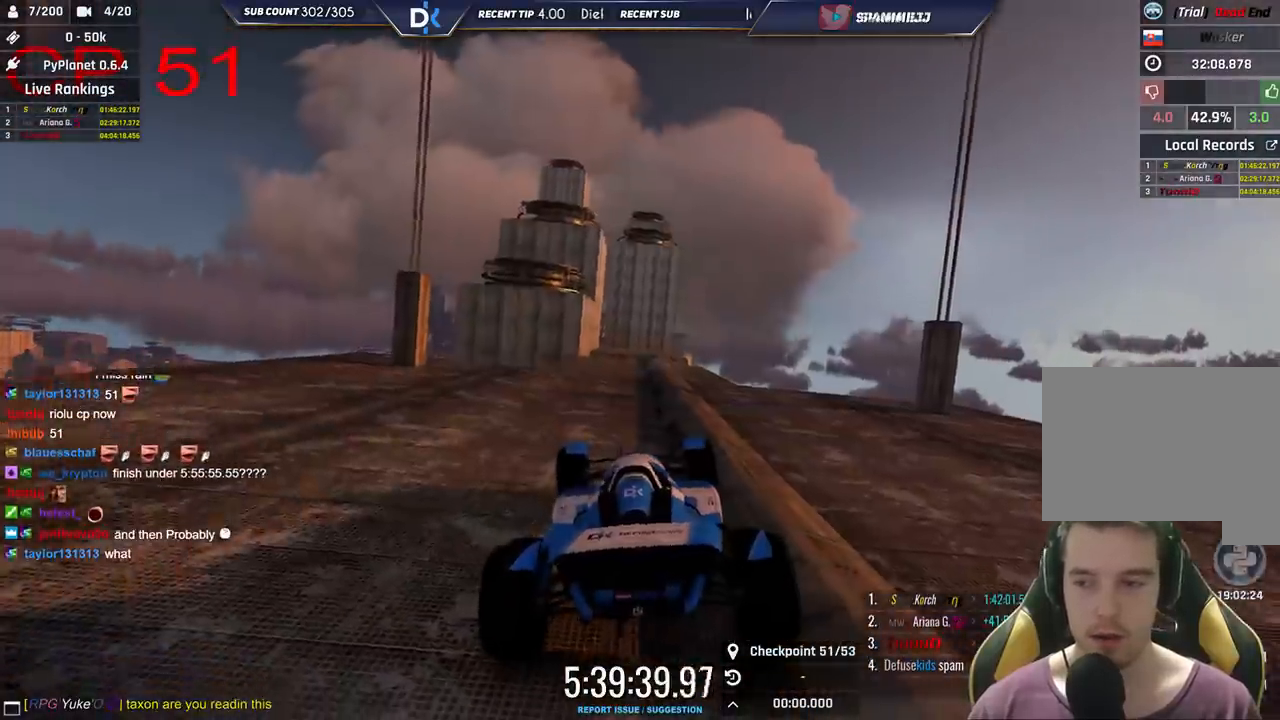
{"keys": ["up"], "events": [[150, "up", "down"]]}
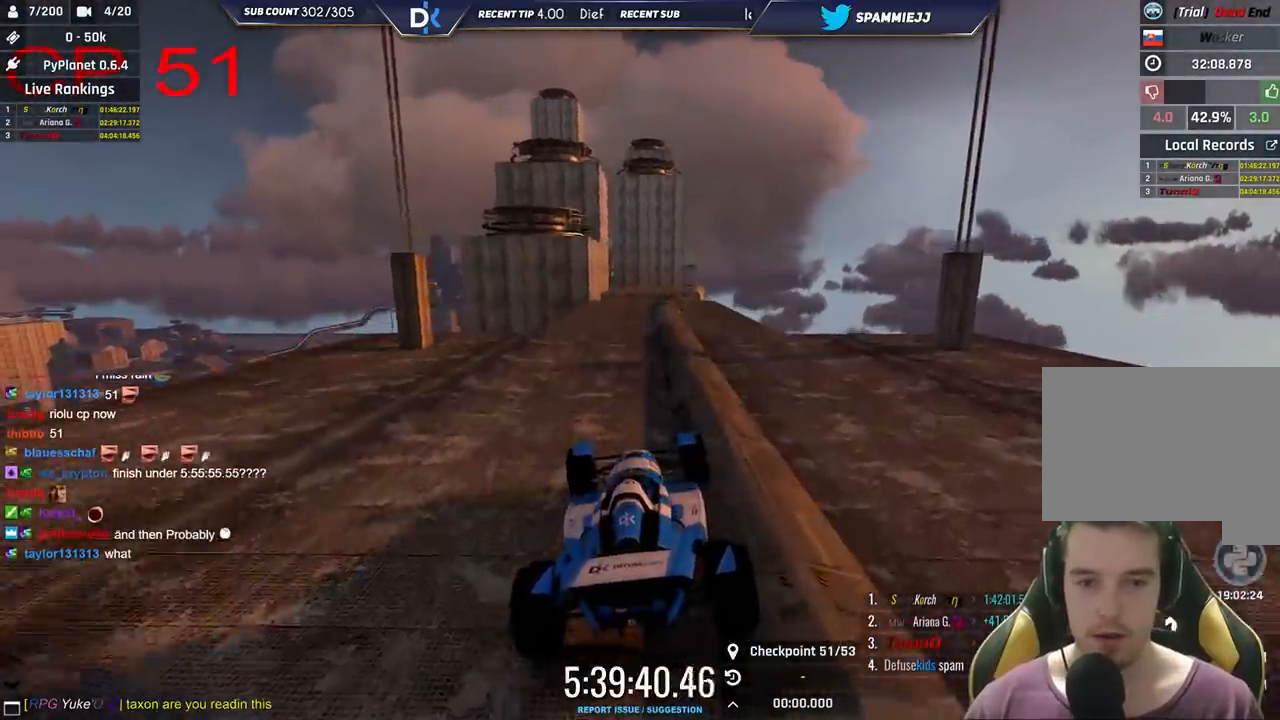
{"keys": ["up"], "events": [[83, "right", "down"], [200, "right", "up"]]}
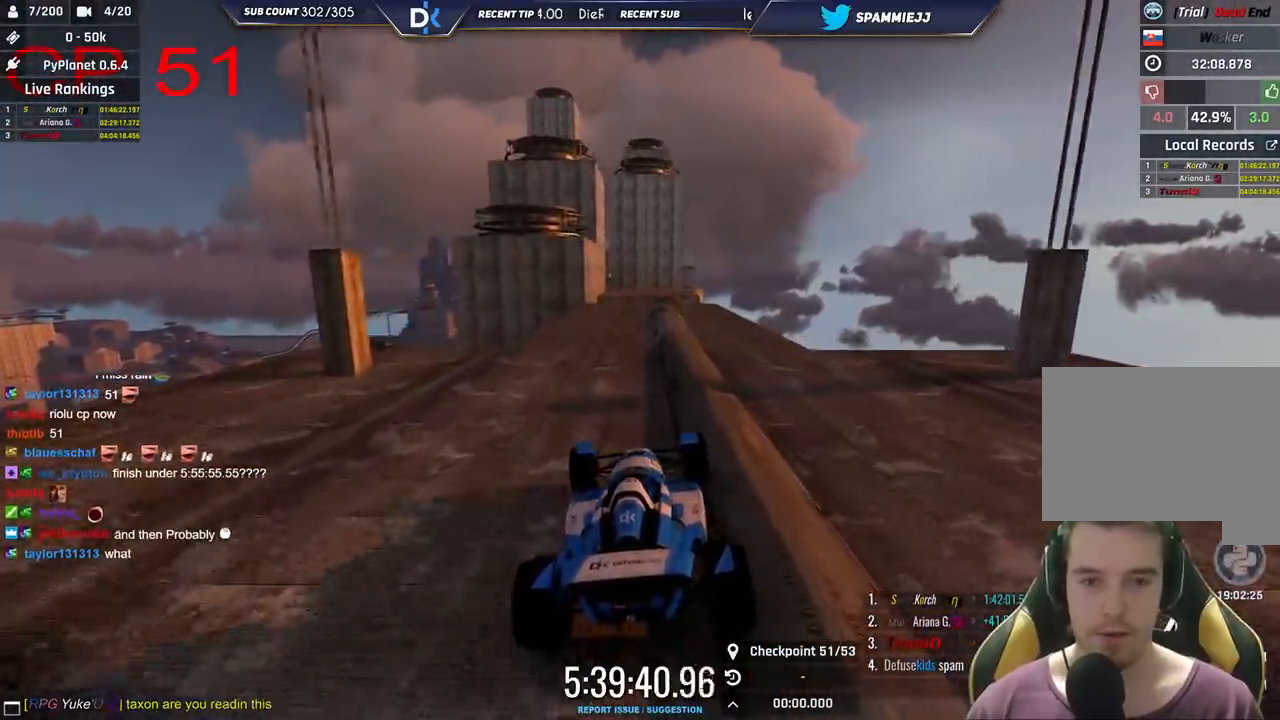
{"keys": ["up"], "events": []}
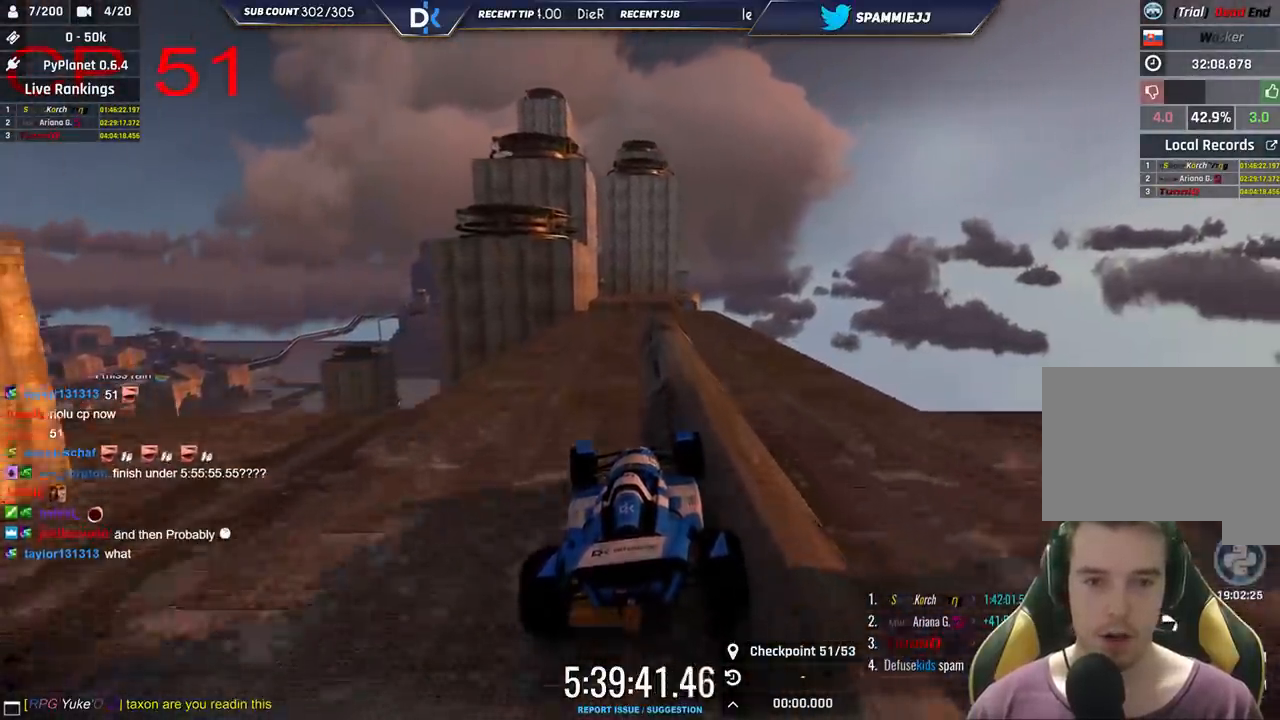
{"keys": [], "events": [[16, "up", "up"]]}
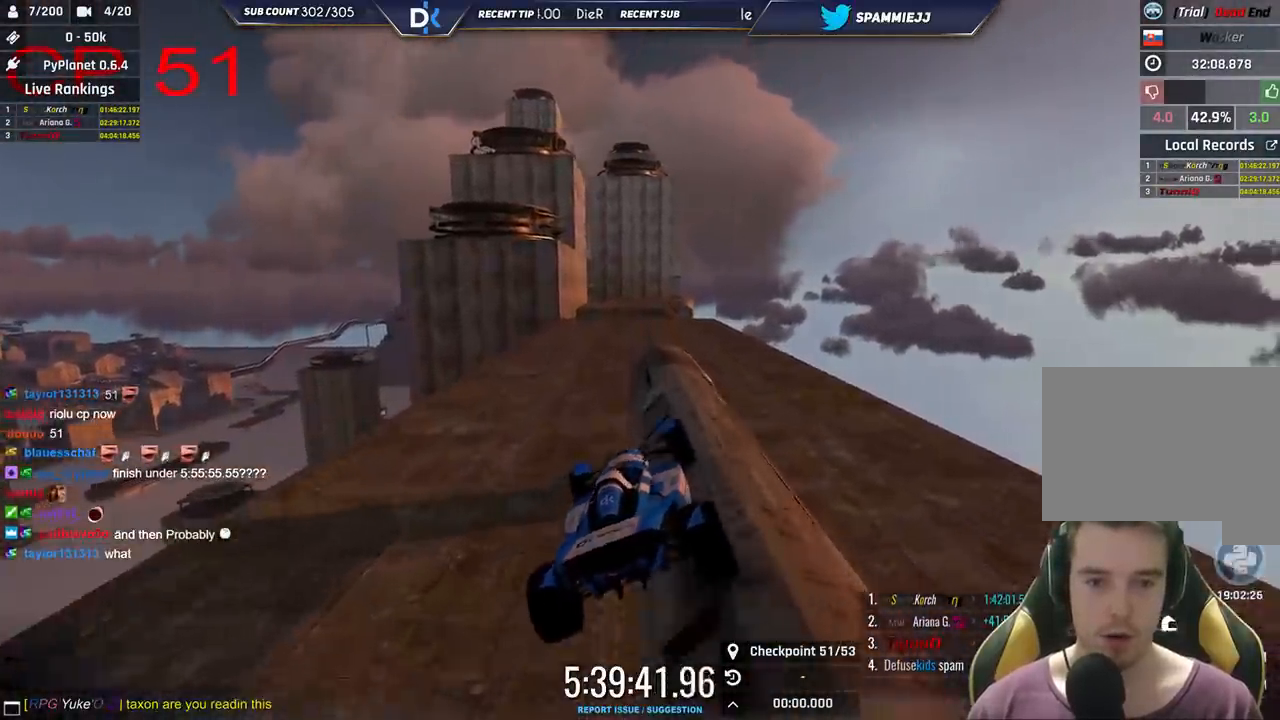
{"keys": ["left"], "events": [[383, "left", "down"]]}
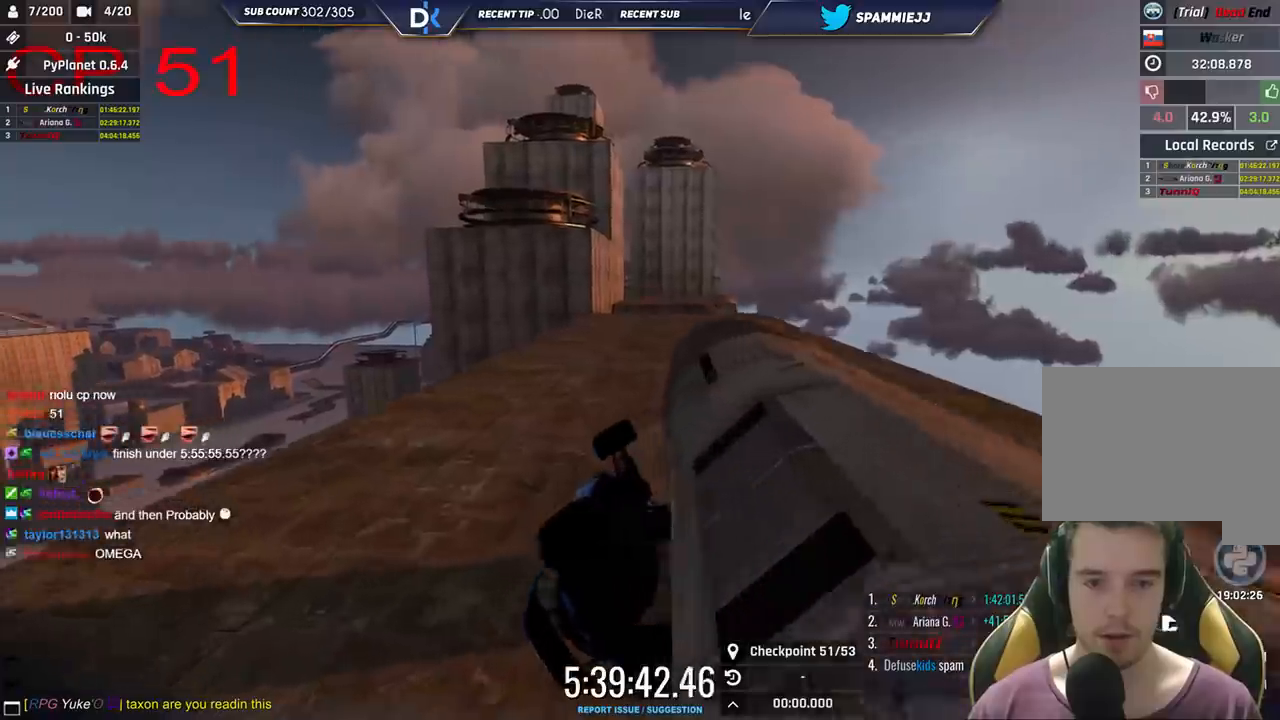
{"keys": ["up"], "events": [[50, "up", "down"], [100, "left", "up"], [200, "up", "up"], [383, "up", "down"]]}
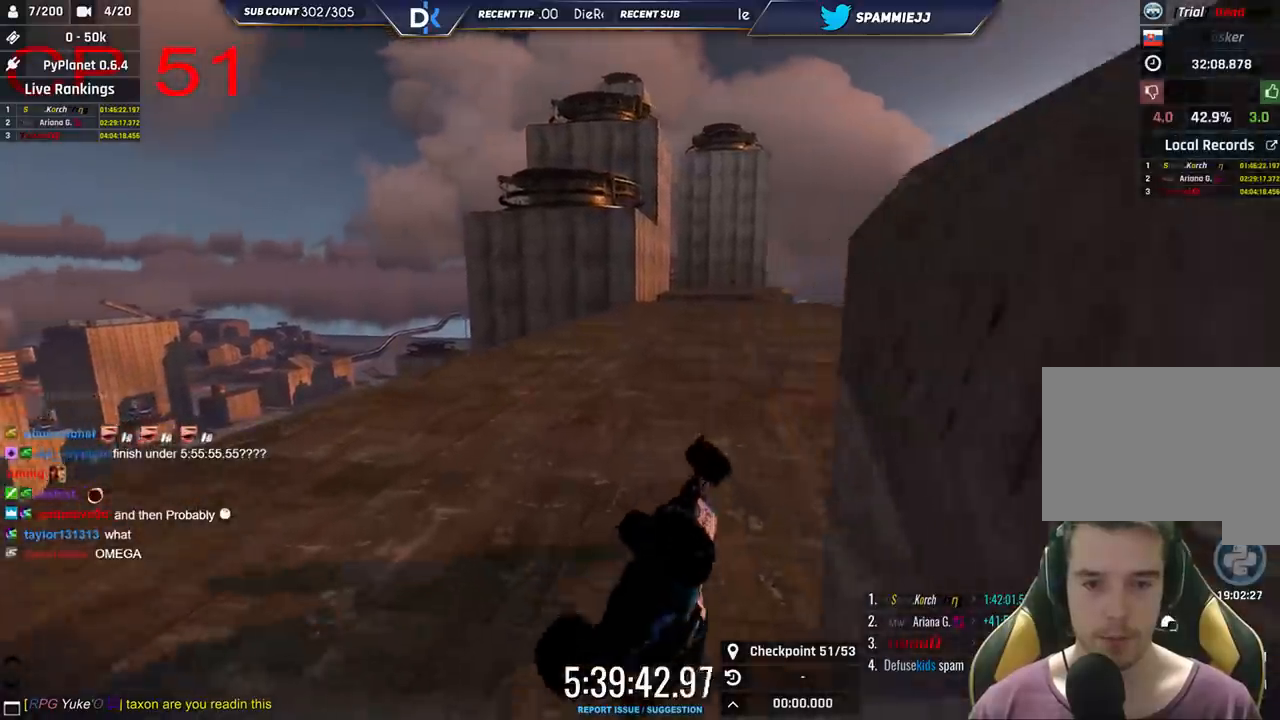
{"keys": [], "events": [[16, "up", "up"], [150, "right", "down"], [316, "right", "up"]]}
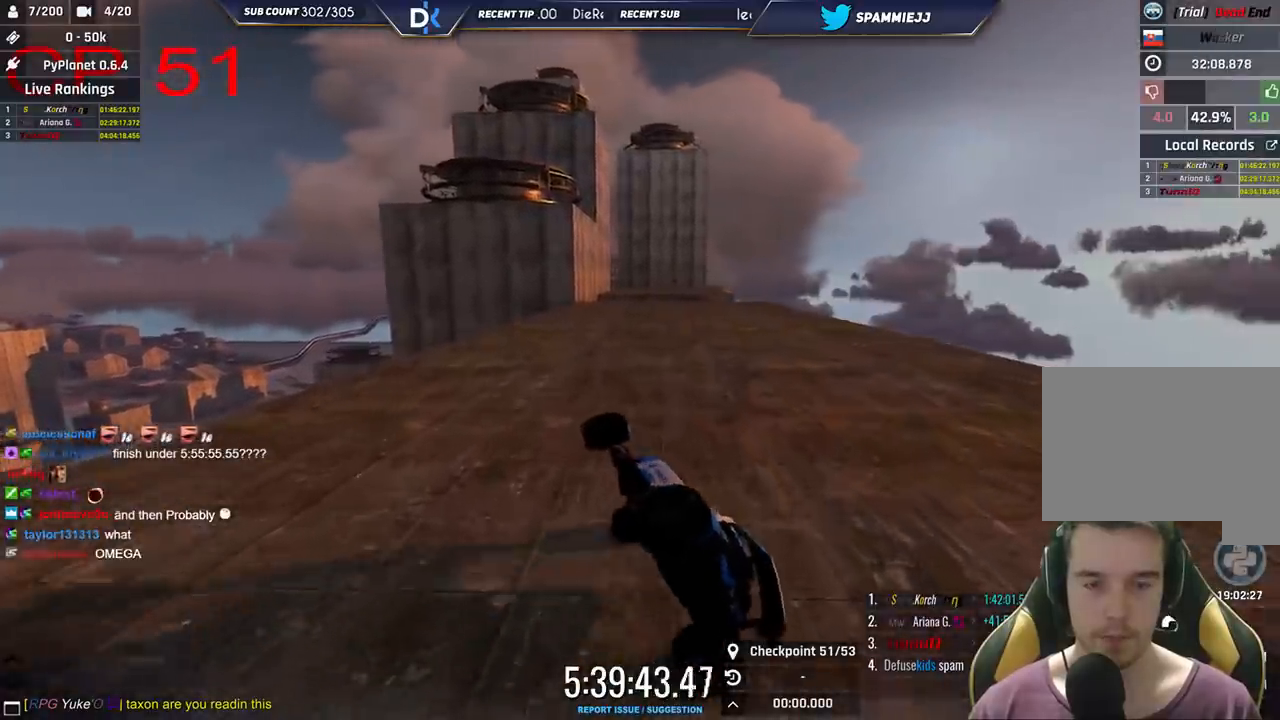
{"keys": ["up"], "events": [[316, "up", "down"]]}
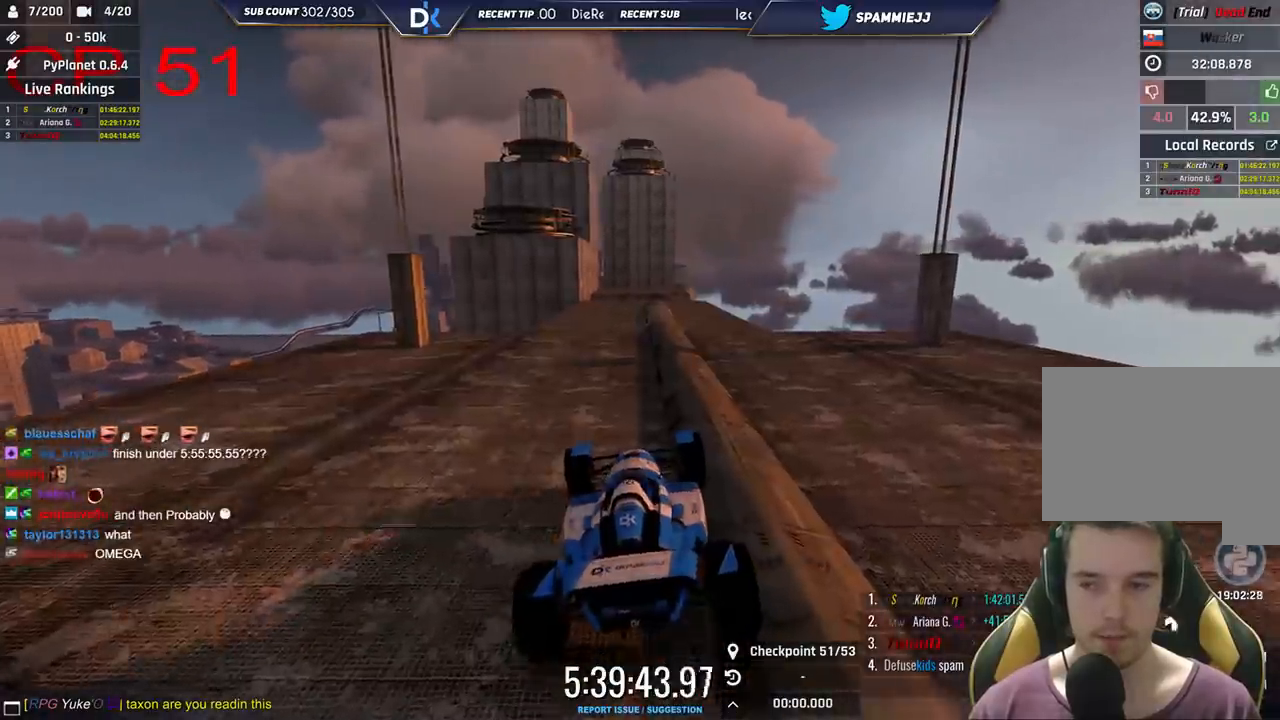
{"keys": ["up"], "events": [[316, "right", "down"], [450, "right", "up"]]}
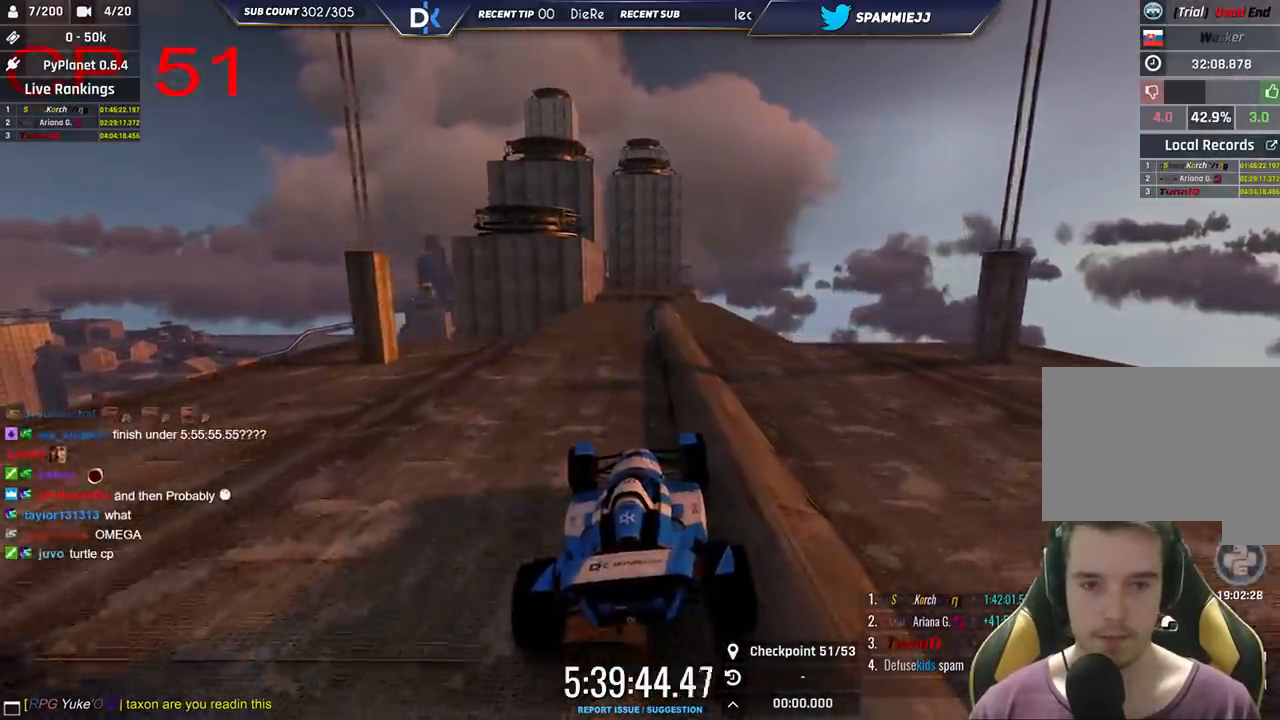
{"keys": [], "events": [[350, "left", "down"], [466, "up", "up"], [483, "left", "up"]]}
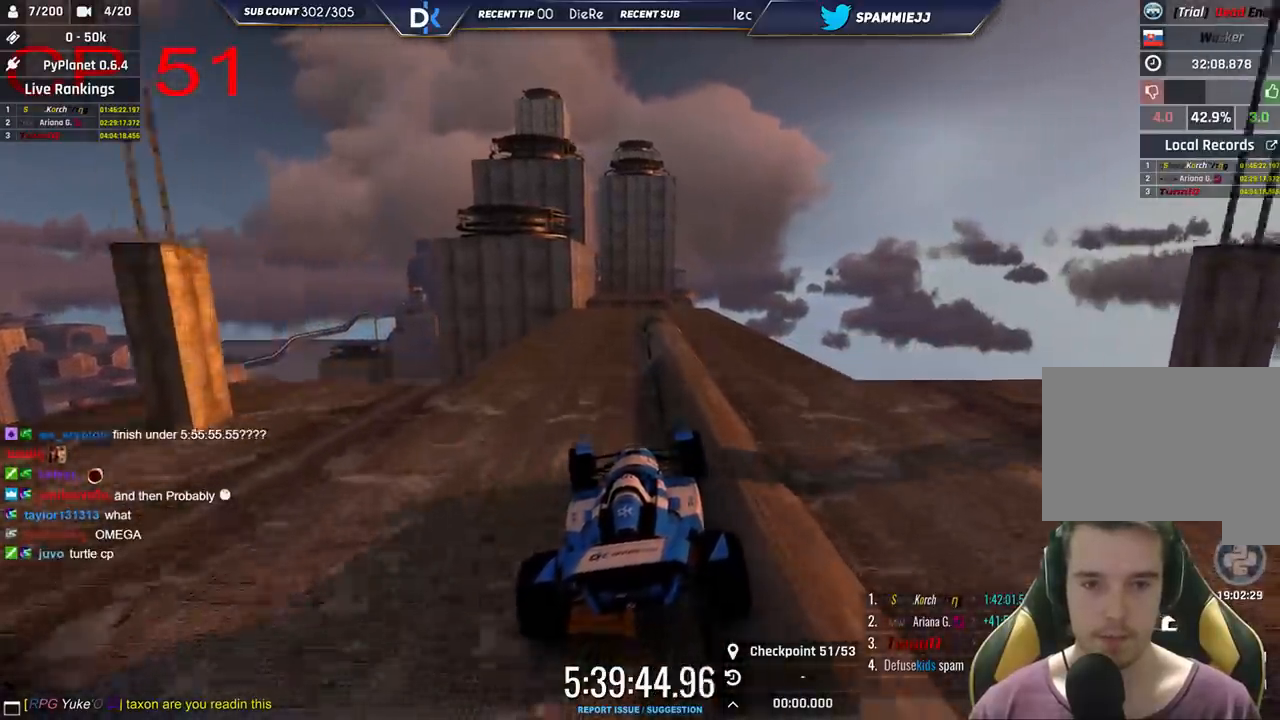
{"keys": ["up"], "events": [[433, "up", "down"]]}
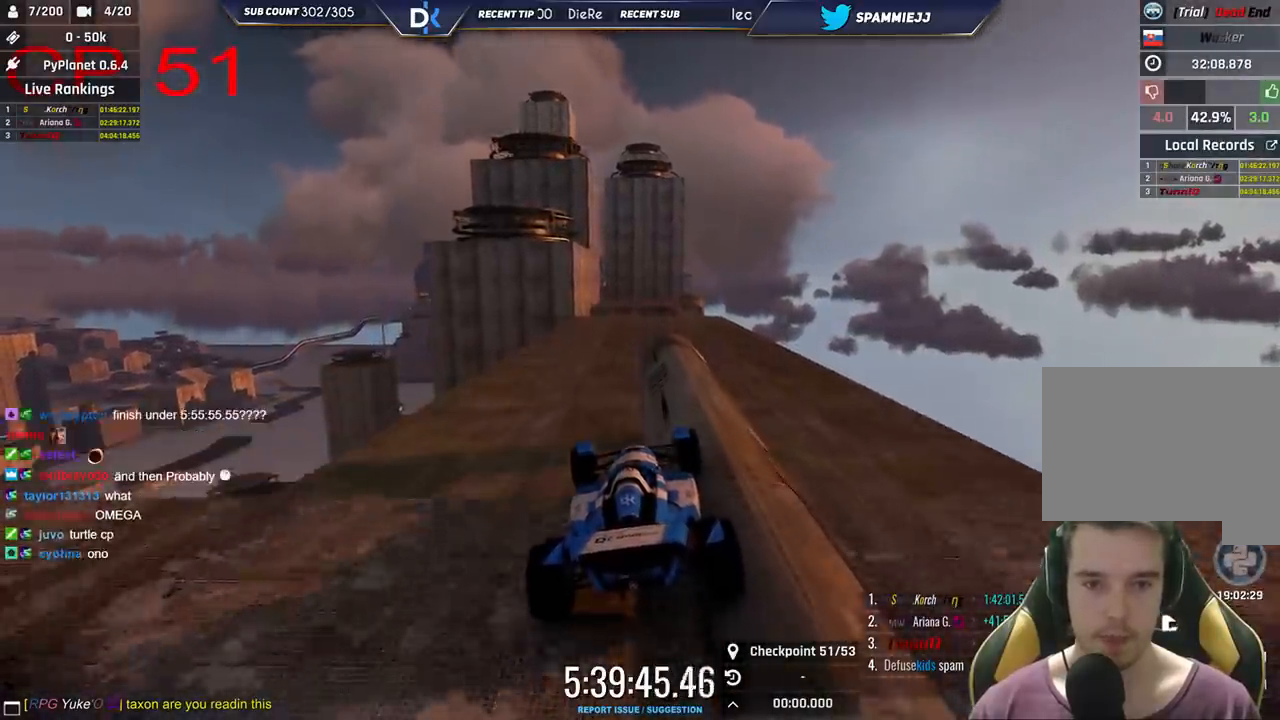
{"keys": [], "events": [[66, "up", "up"]]}
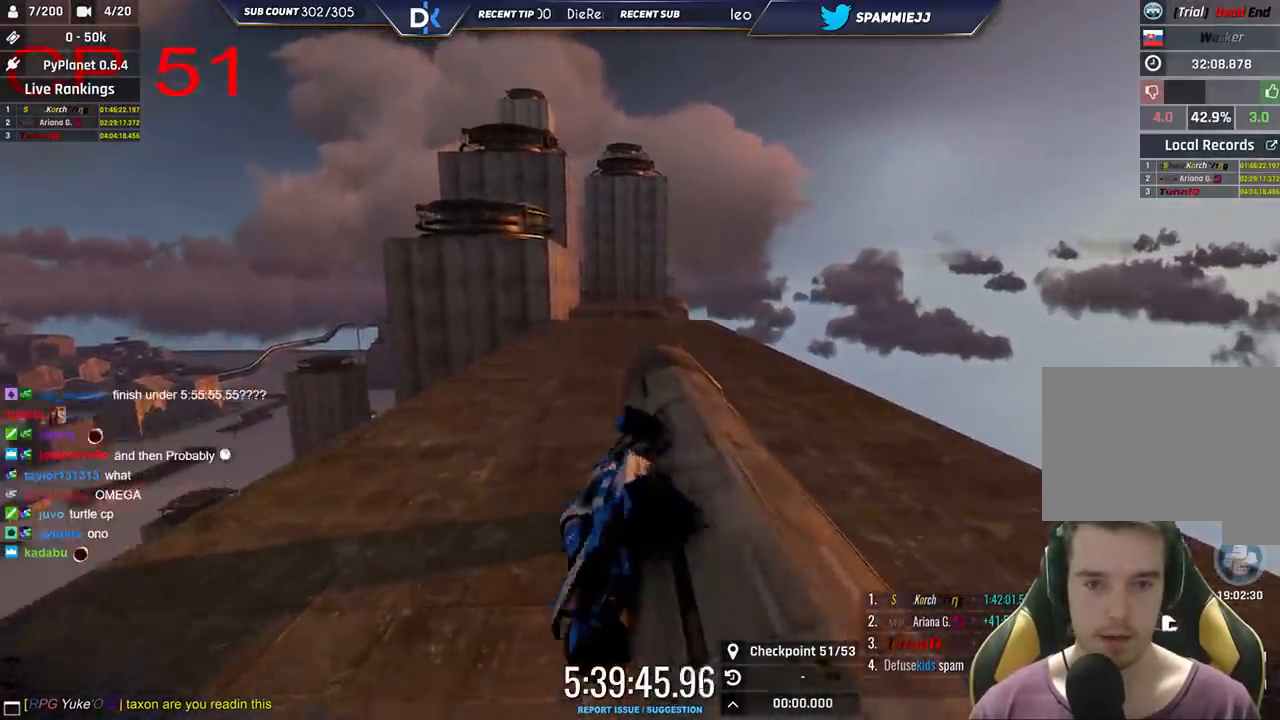
{"keys": [], "events": [[116, "left", "down"], [383, "left", "up"]]}
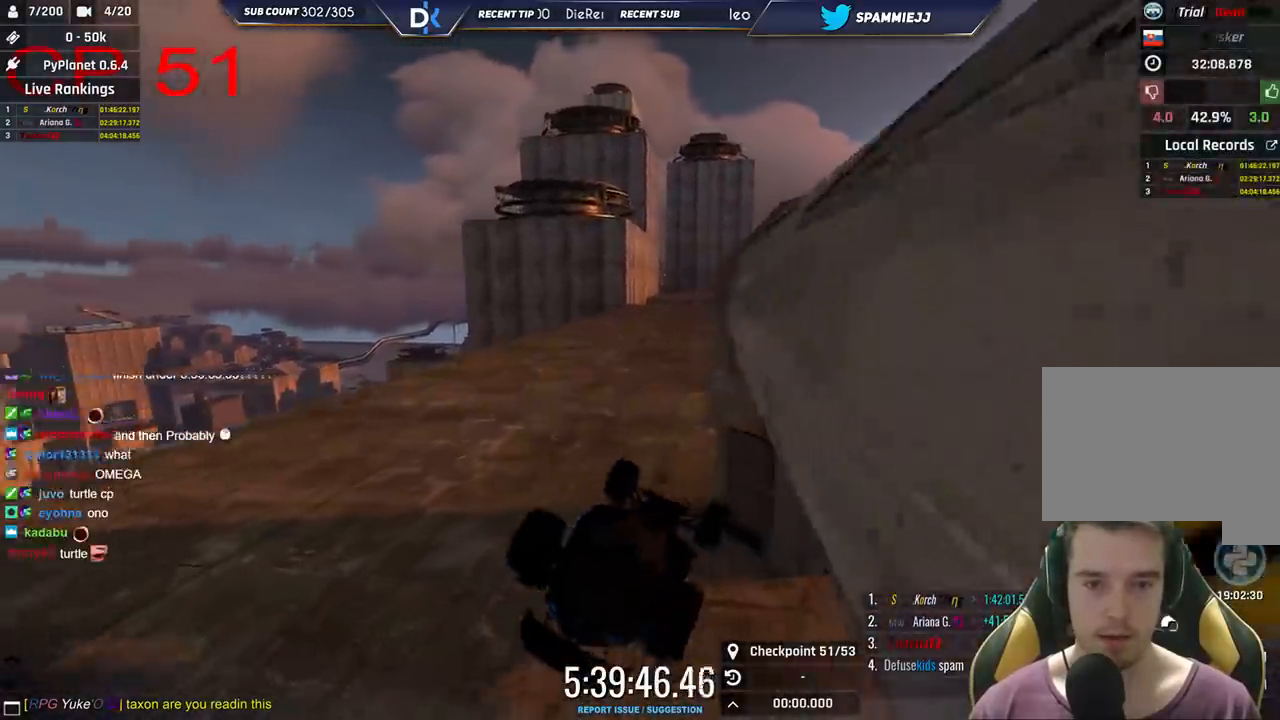
{"keys": [], "events": [[100, "left", "down"], [233, "left", "up"]]}
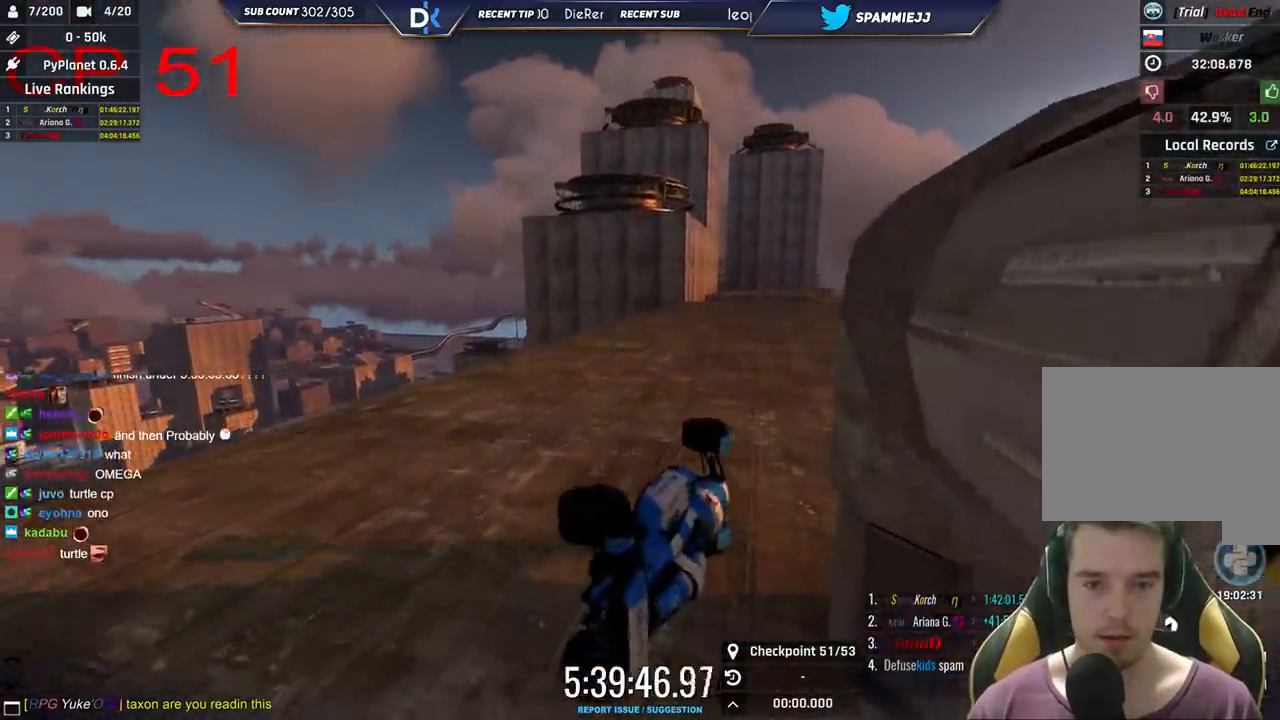
{"keys": ["right", "up"], "events": [[383, "up", "down"], [500, "right", "down"]]}
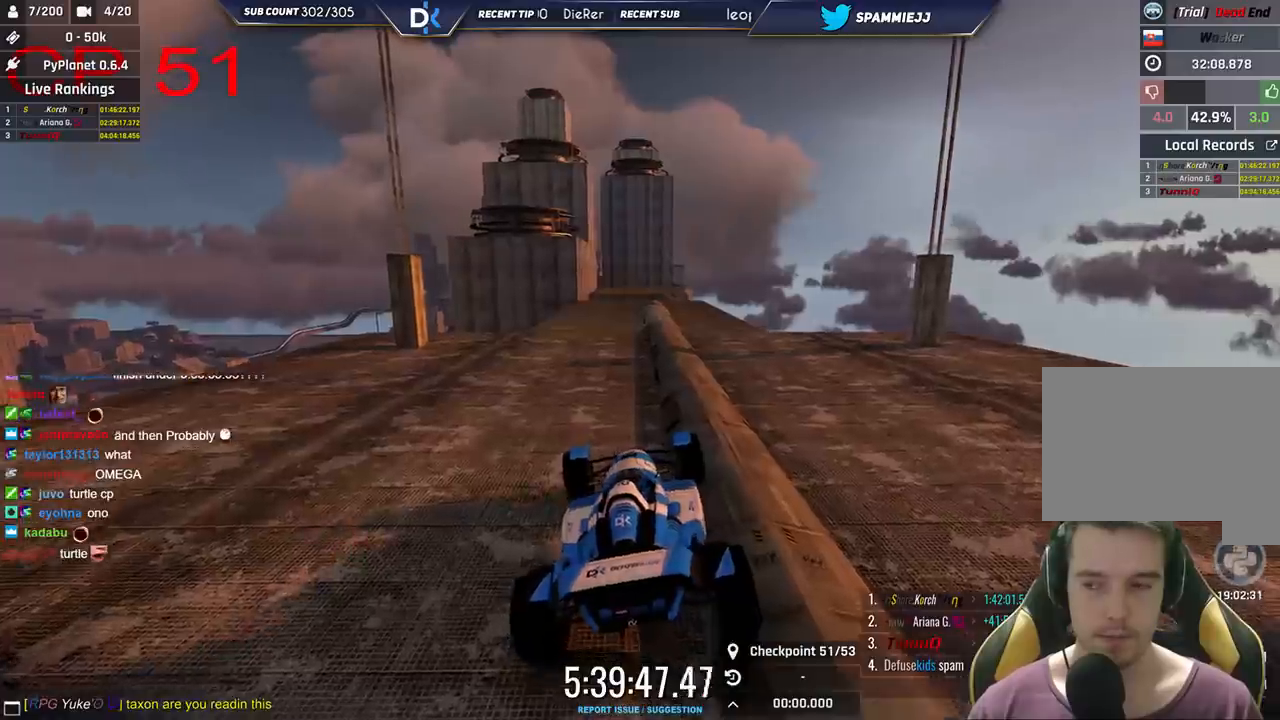
{"keys": ["up"], "events": [[150, "right", "up"]]}